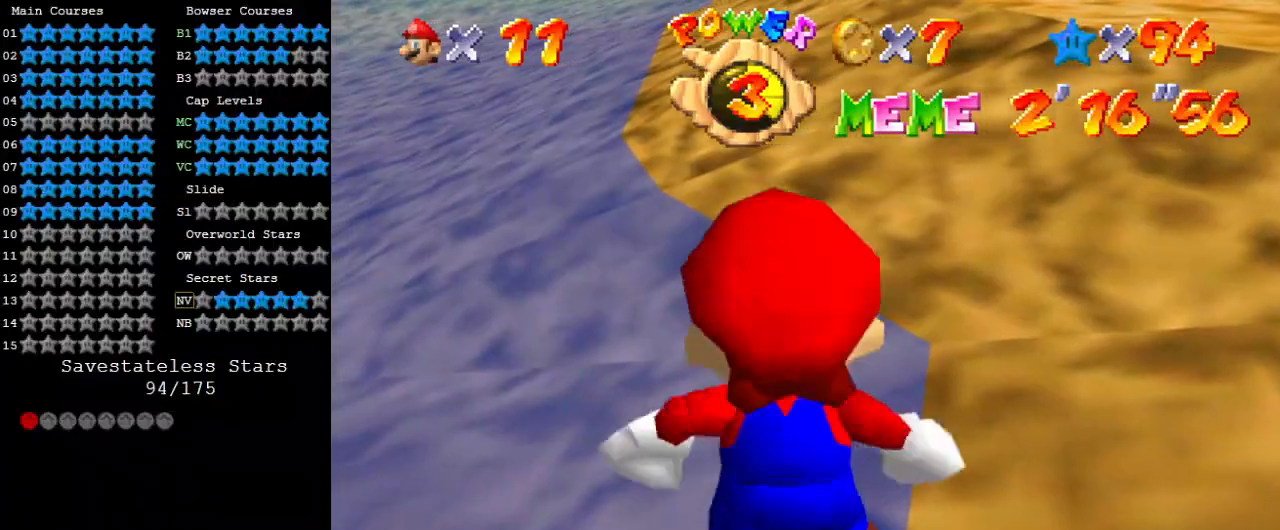
Gameplay with keyboard; each line is a JSON object with the keys held at the frame after it. "events" lists presses ("down") and releases ("up") of "a", "c", "ctrl", "d", "down", "left", "return", "right", "s", "shift", "up", "w", "x" and "y" between this image and that frame as [ms after this image, input, new state], when the widget could be followed in between. No other keys are recorded. Mouse input is not recorded.
{"keys": ["left", "up"], "events": [[433, "up", "down"]]}
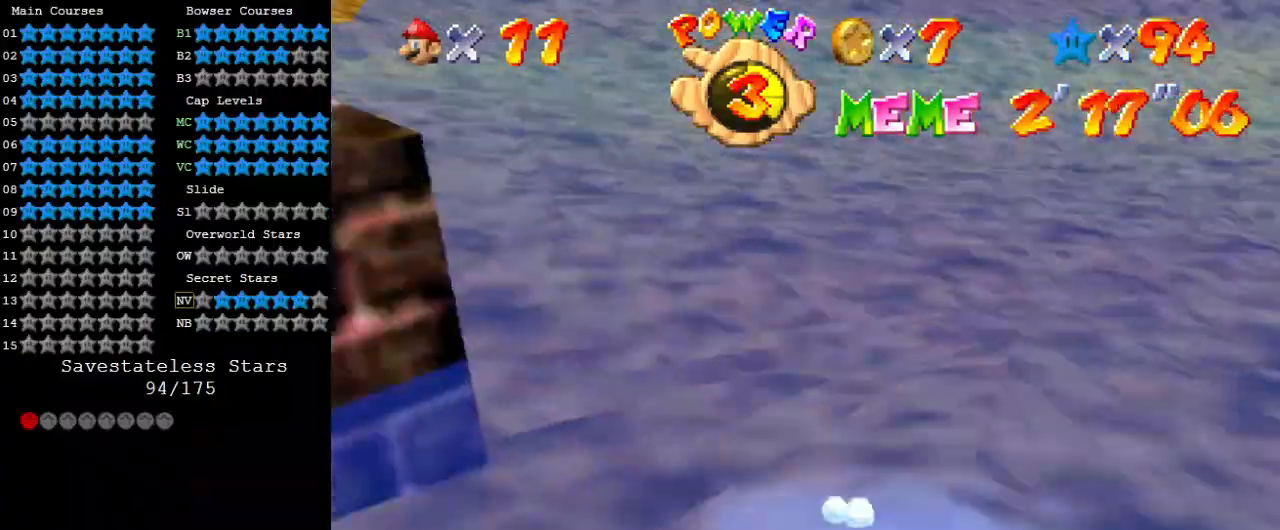
{"keys": ["left", "up"], "events": [[33, "left", "up"], [367, "left", "down"]]}
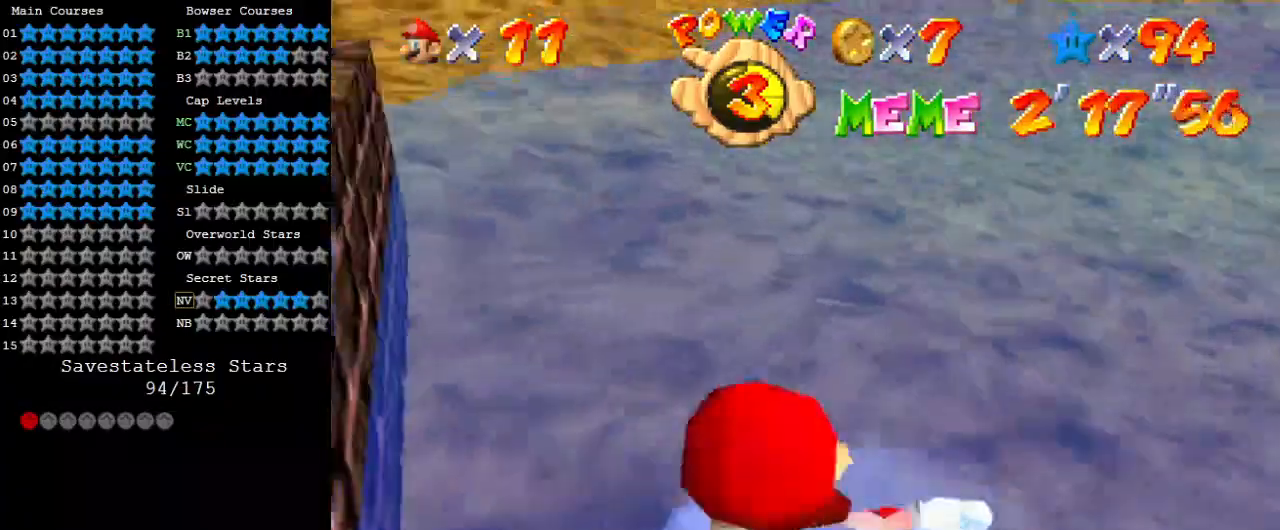
{"keys": ["right"], "events": [[133, "left", "up"], [233, "shift", "down"], [333, "right", "down"], [433, "shift", "up"], [500, "up", "up"]]}
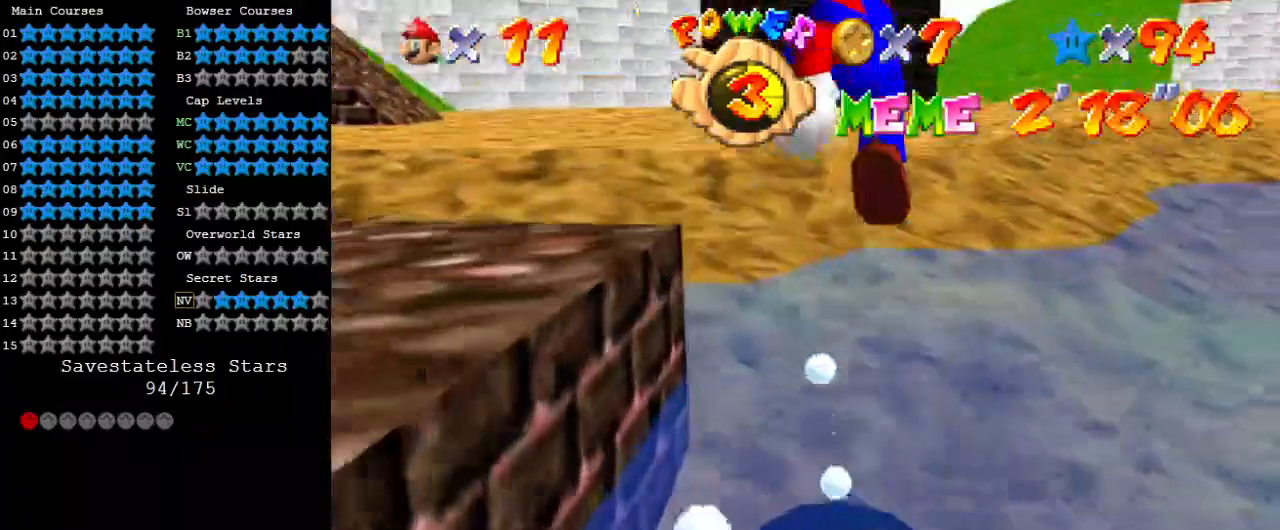
{"keys": ["down", "right", "shift"], "events": [[467, "down", "down"], [467, "shift", "down"]]}
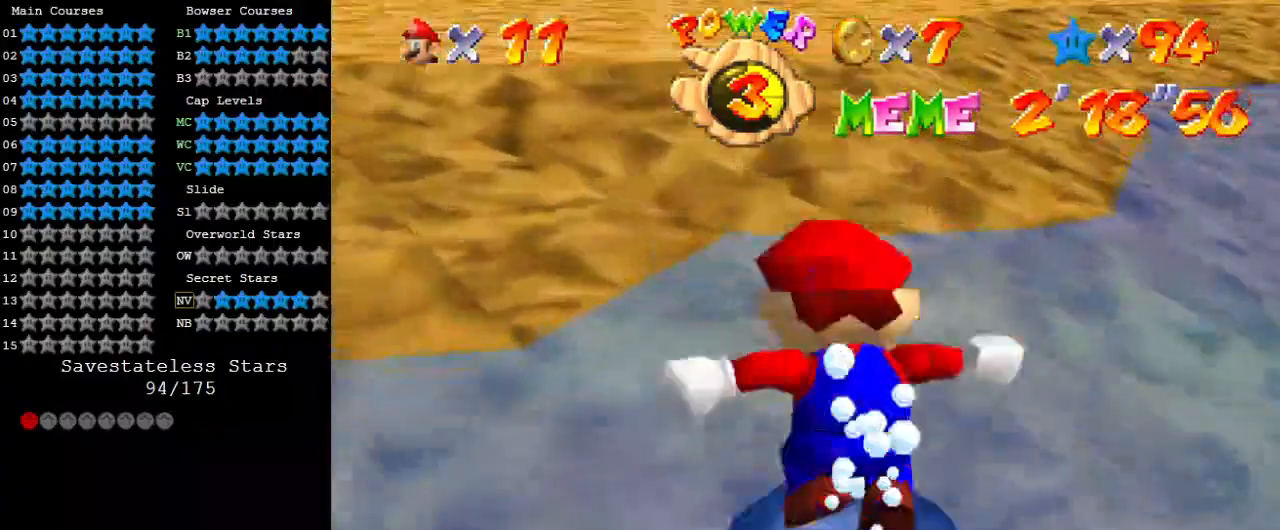
{"keys": ["down", "right"], "events": [[167, "shift", "up"]]}
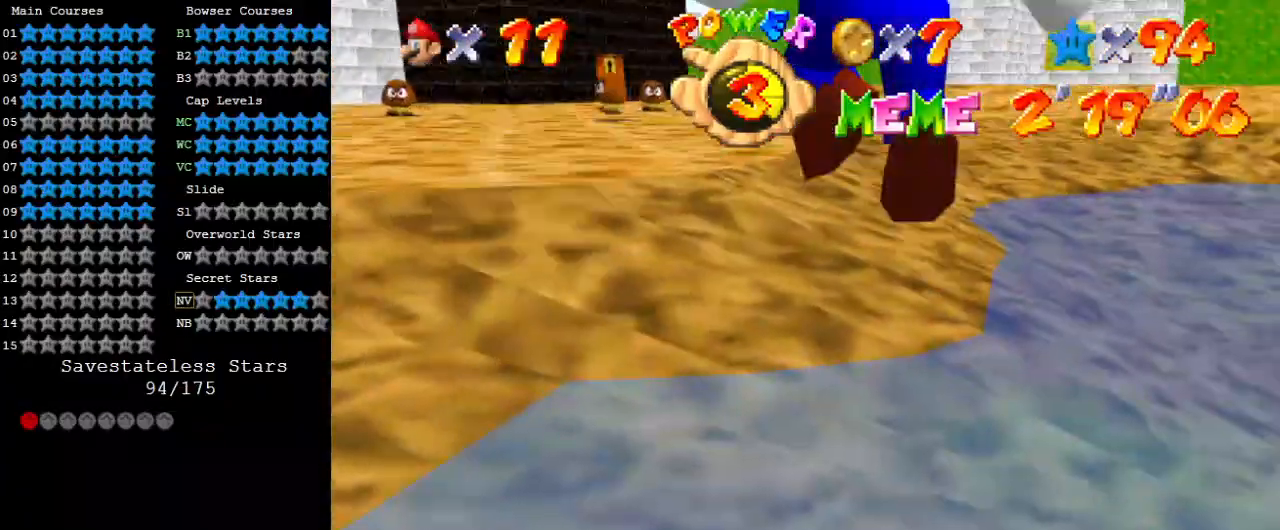
{"keys": ["down", "right"], "events": [[133, "ctrl", "down"], [367, "ctrl", "up"]]}
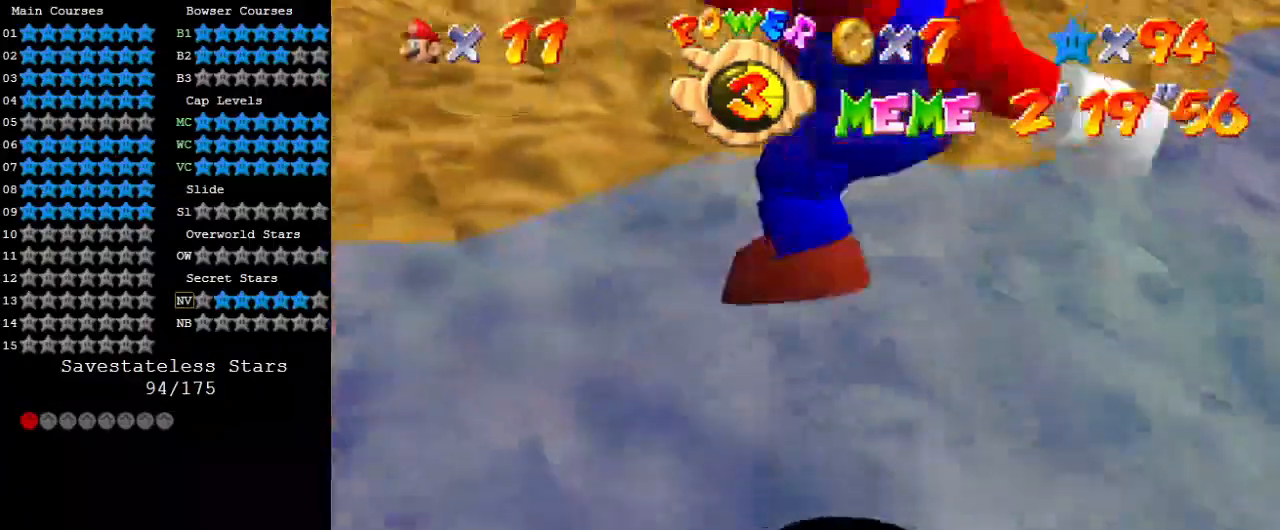
{"keys": ["shift"], "events": [[300, "down", "up"], [300, "right", "up"], [433, "shift", "down"]]}
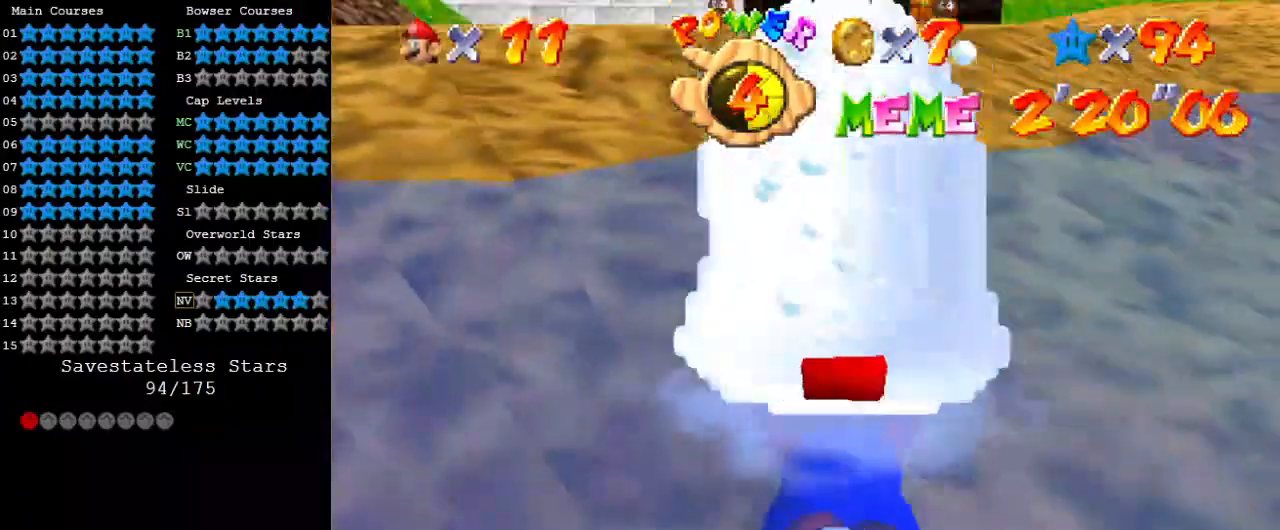
{"keys": ["shift"], "events": [[67, "down", "down"], [67, "right", "down"], [100, "shift", "up"], [200, "down", "up"], [200, "right", "up"], [433, "shift", "down"]]}
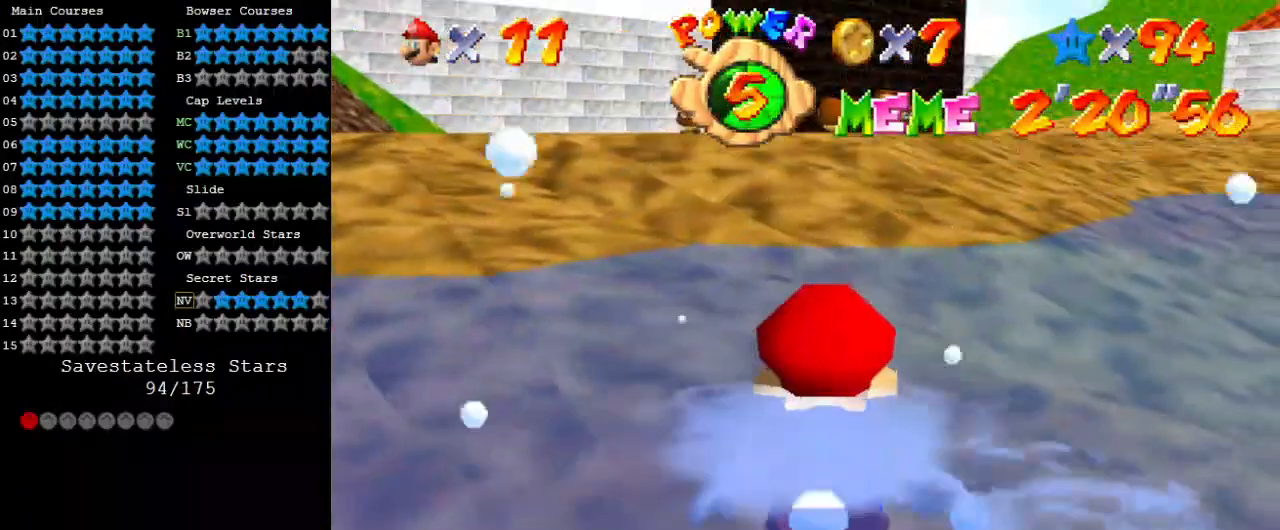
{"keys": [], "events": [[133, "shift", "up"]]}
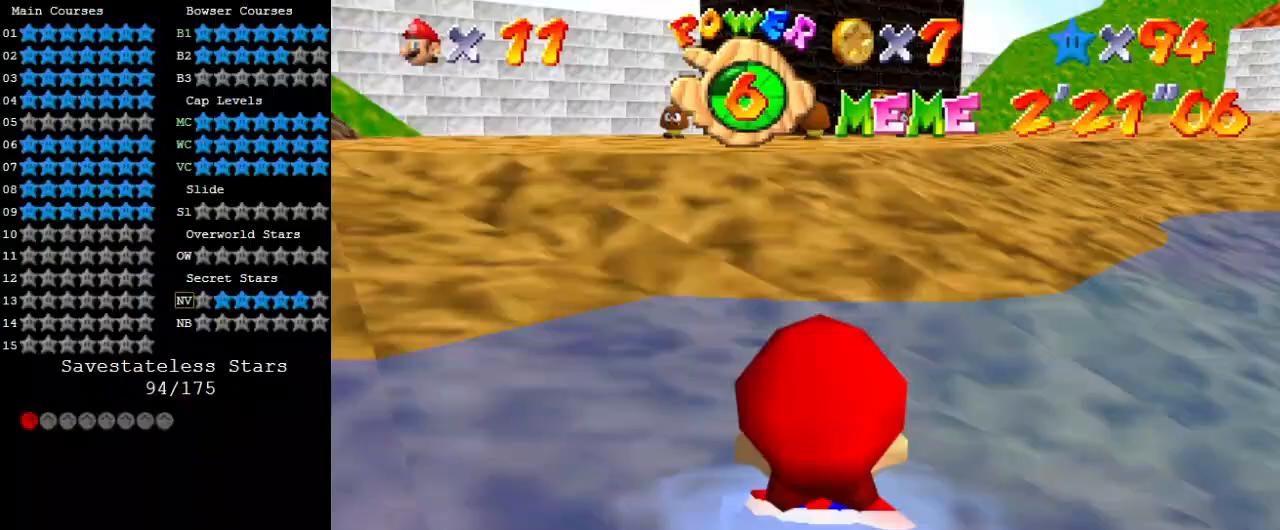
{"keys": ["left", "shift", "up"], "events": [[167, "up", "down"], [367, "left", "down"], [467, "shift", "down"]]}
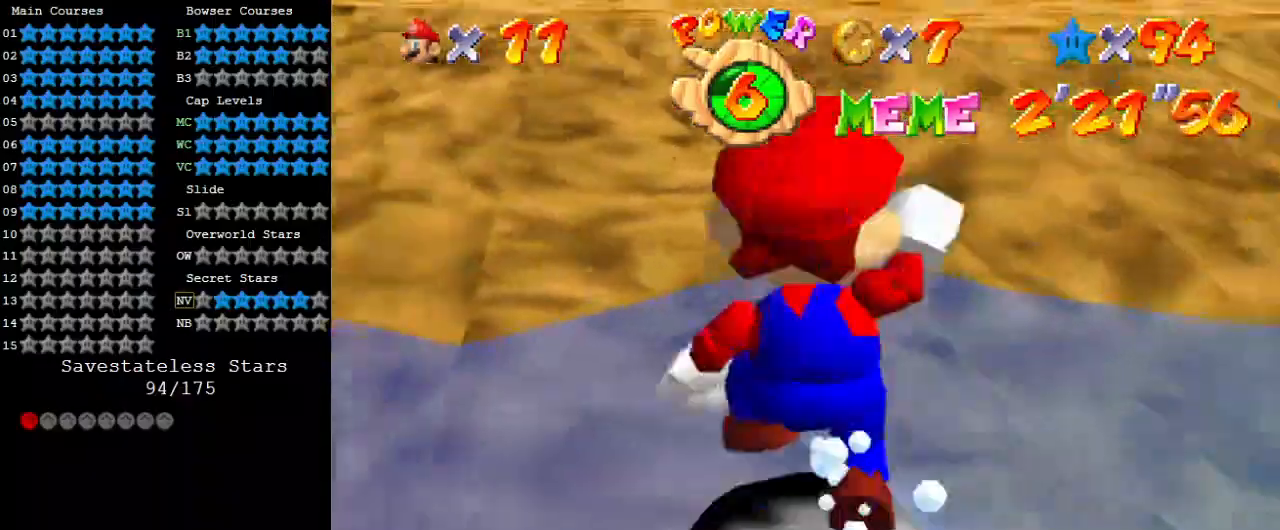
{"keys": ["ctrl", "up"], "events": [[133, "shift", "up"], [200, "left", "up"], [467, "ctrl", "down"]]}
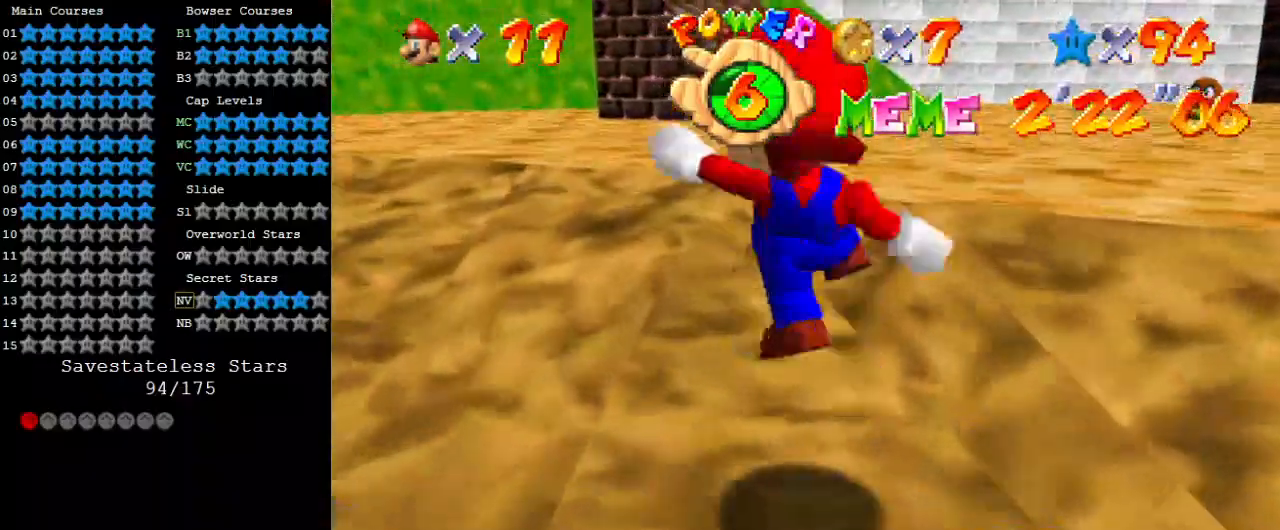
{"keys": ["up"], "events": [[67, "shift", "down"], [167, "ctrl", "up"], [200, "shift", "up"]]}
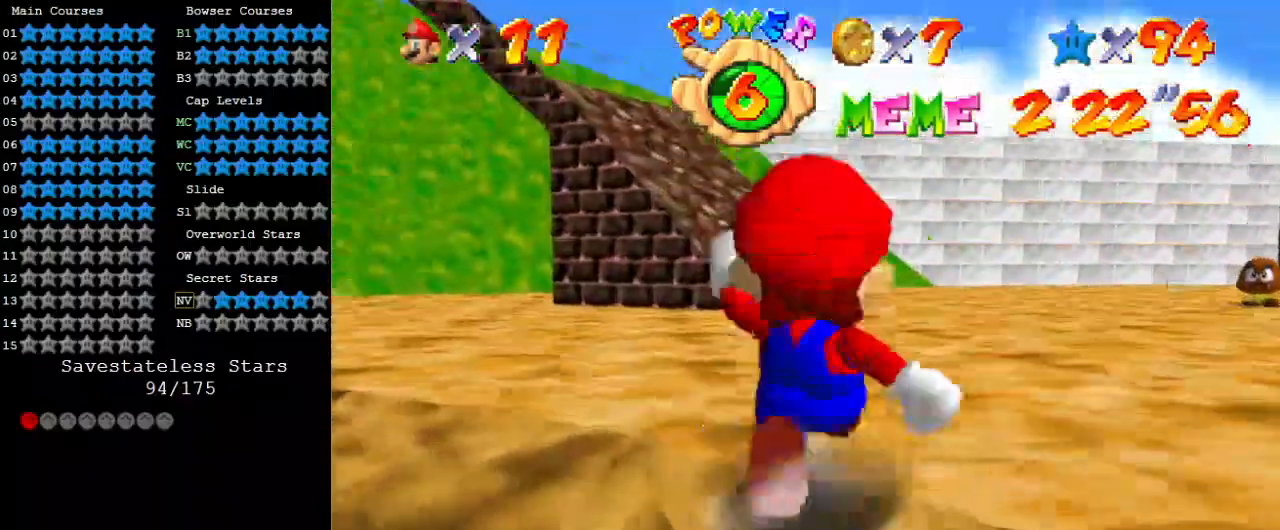
{"keys": ["right", "up"], "events": [[33, "right", "down"], [67, "s", "down"], [167, "d", "down"], [267, "s", "up"], [300, "d", "up"], [367, "right", "up"], [400, "ctrl", "down"], [400, "right", "down"], [500, "ctrl", "up"]]}
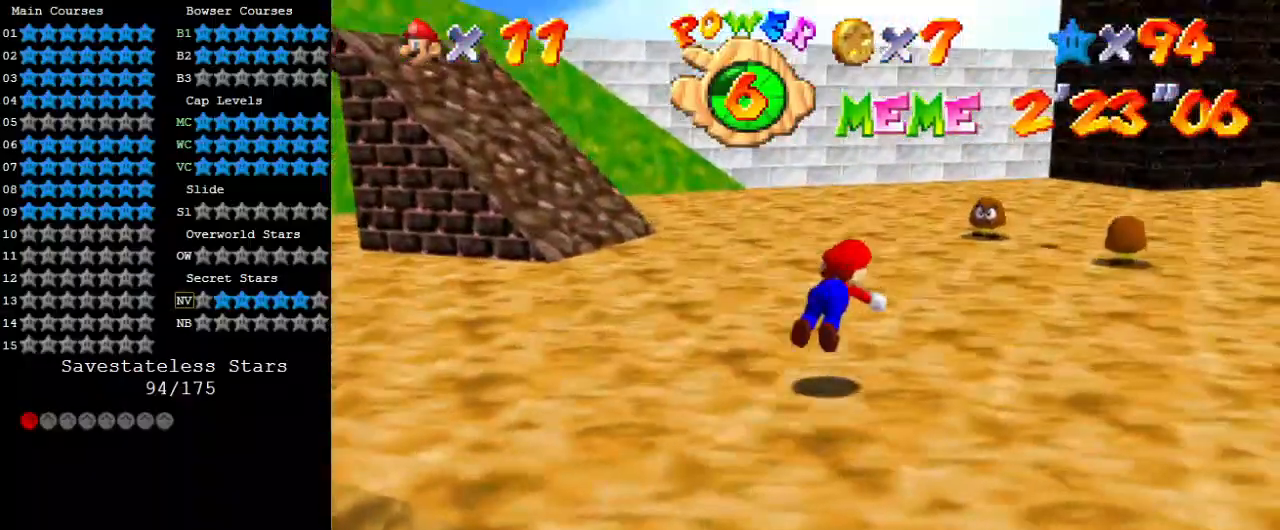
{"keys": ["down", "left", "shift"], "events": [[33, "d", "down"], [133, "d", "up"], [267, "up", "up"], [333, "right", "up"], [333, "shift", "down"], [433, "d", "down"], [500, "d", "up"], [500, "down", "down"], [500, "left", "down"]]}
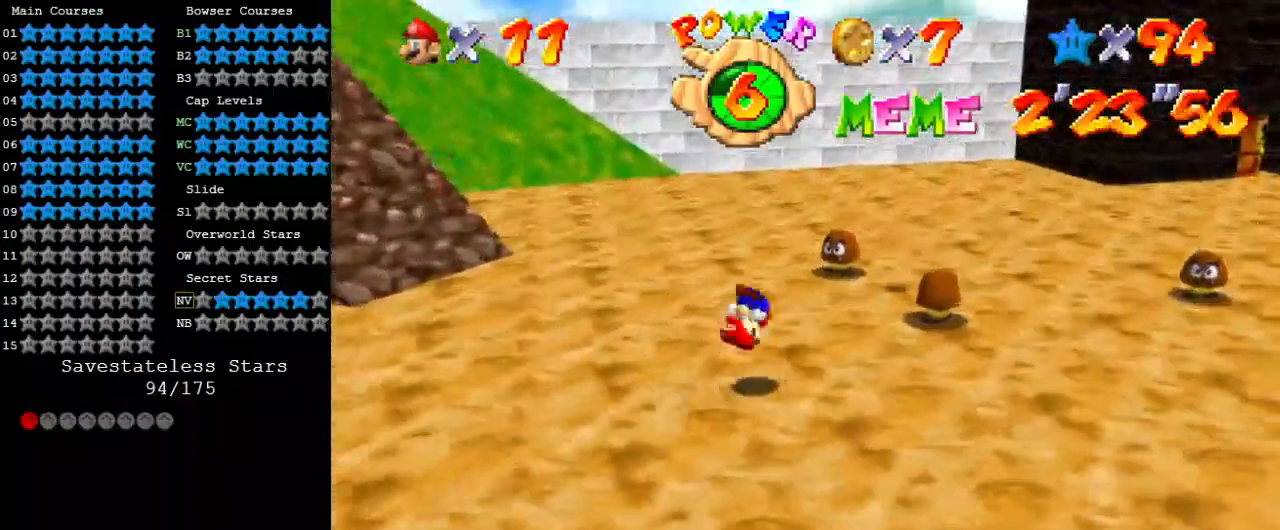
{"keys": ["ctrl", "shift"], "events": [[133, "left", "up"], [200, "down", "up"], [233, "right", "down"], [300, "up", "down"], [333, "up", "up"], [433, "ctrl", "down"], [433, "right", "up"]]}
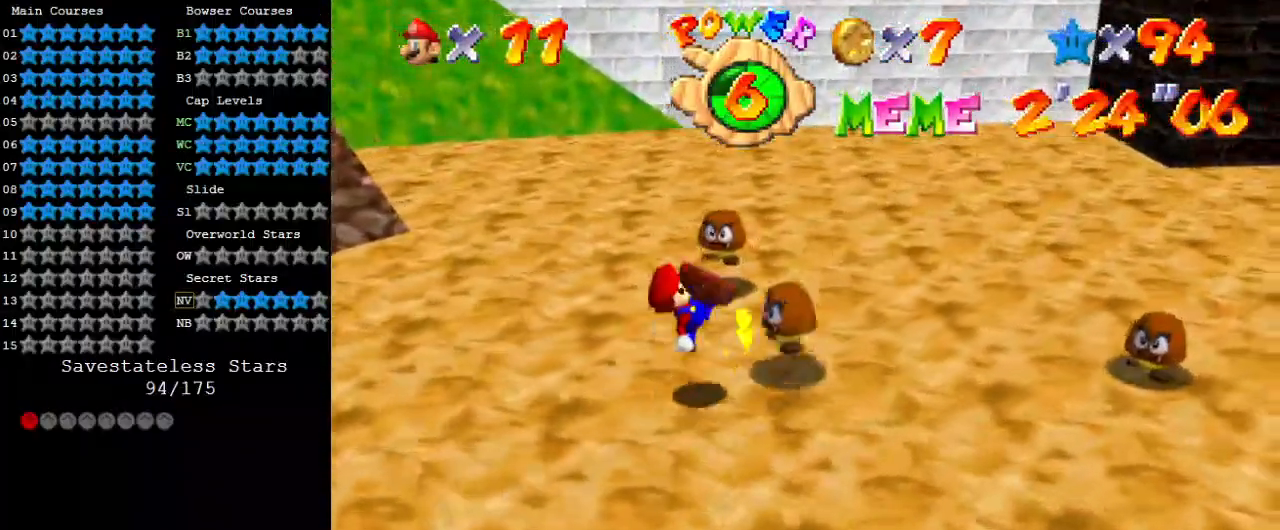
{"keys": ["right"], "events": [[33, "ctrl", "up"], [33, "shift", "up"], [67, "right", "down"], [67, "up", "down"], [167, "up", "up"], [333, "right", "up"], [500, "right", "down"]]}
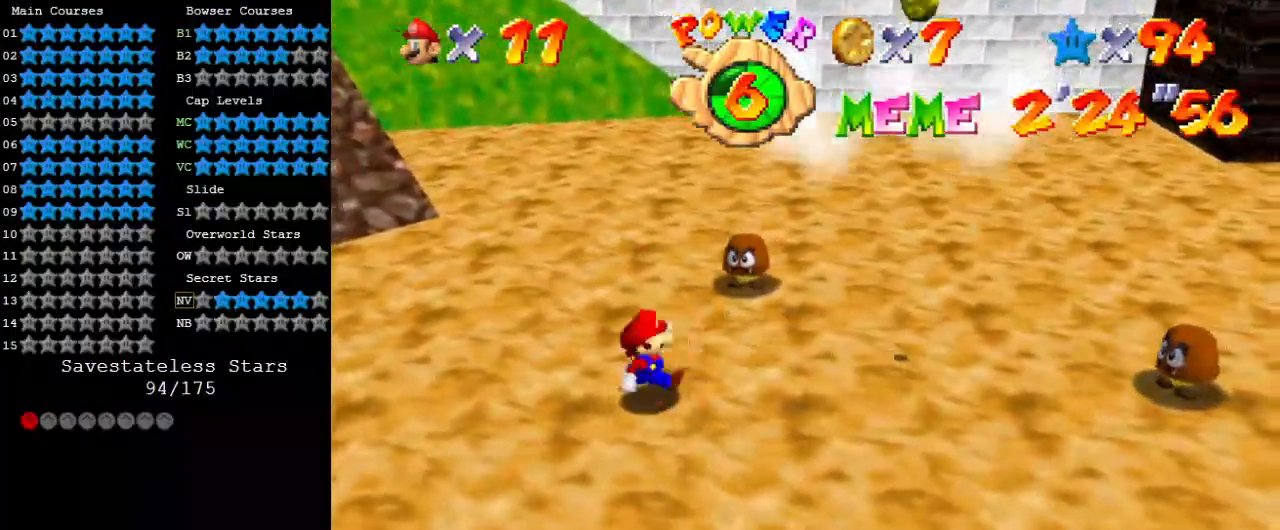
{"keys": ["down", "right"], "events": [[233, "d", "down"], [367, "d", "up"], [467, "down", "down"]]}
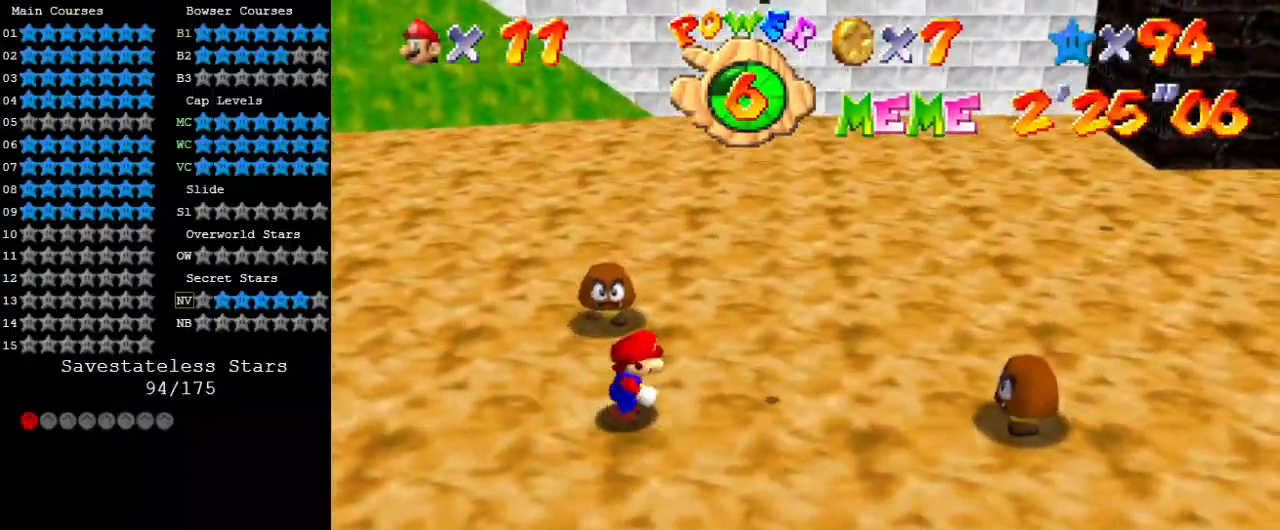
{"keys": ["up"], "events": [[233, "down", "up"], [267, "right", "up"], [333, "up", "down"], [367, "right", "down"], [500, "right", "up"]]}
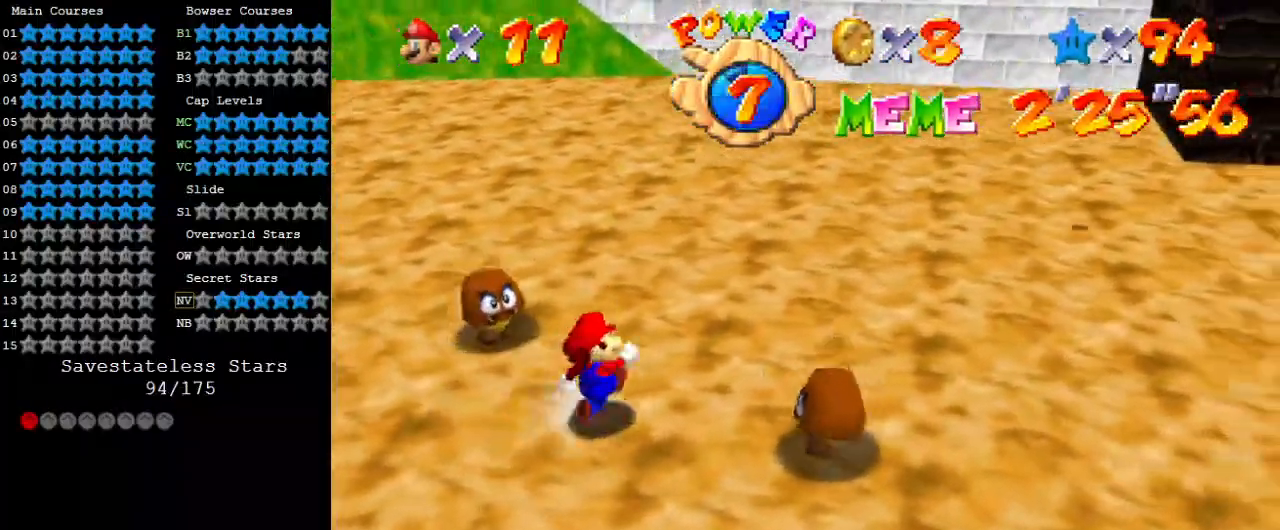
{"keys": ["down", "right"], "events": [[200, "left", "down"], [300, "ctrl", "down"], [300, "up", "up"], [333, "shift", "down"], [367, "down", "down"], [367, "left", "up"], [367, "right", "down"], [367, "shift", "up"], [433, "ctrl", "up"]]}
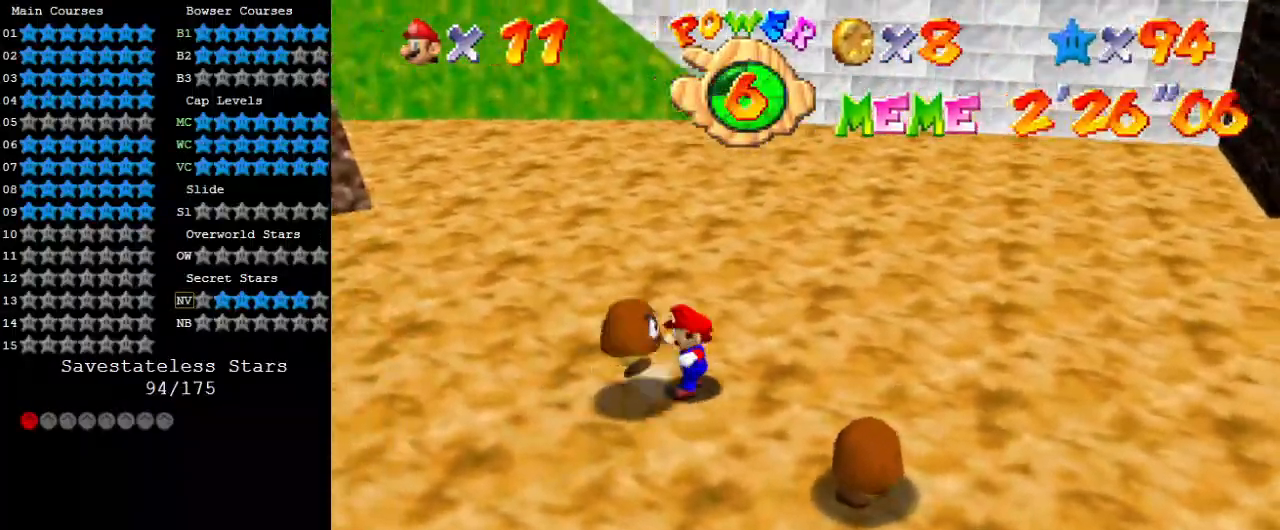
{"keys": [], "events": [[167, "right", "up"], [200, "down", "up"]]}
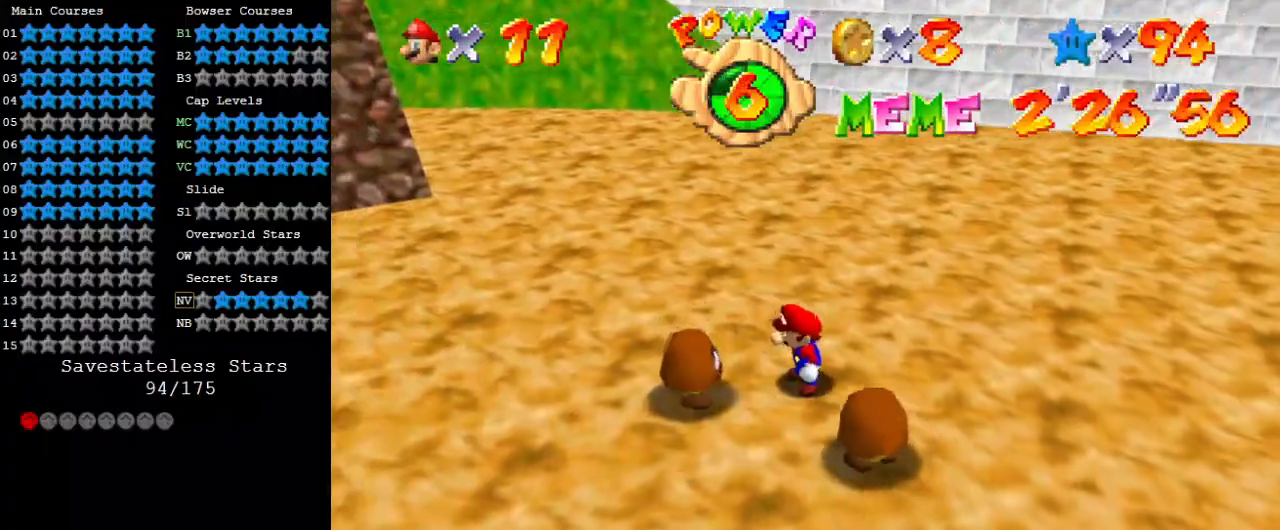
{"keys": [], "events": [[233, "ctrl", "down"], [233, "shift", "down"], [267, "ctrl", "up"], [267, "shift", "up"], [400, "right", "down"], [500, "right", "up"]]}
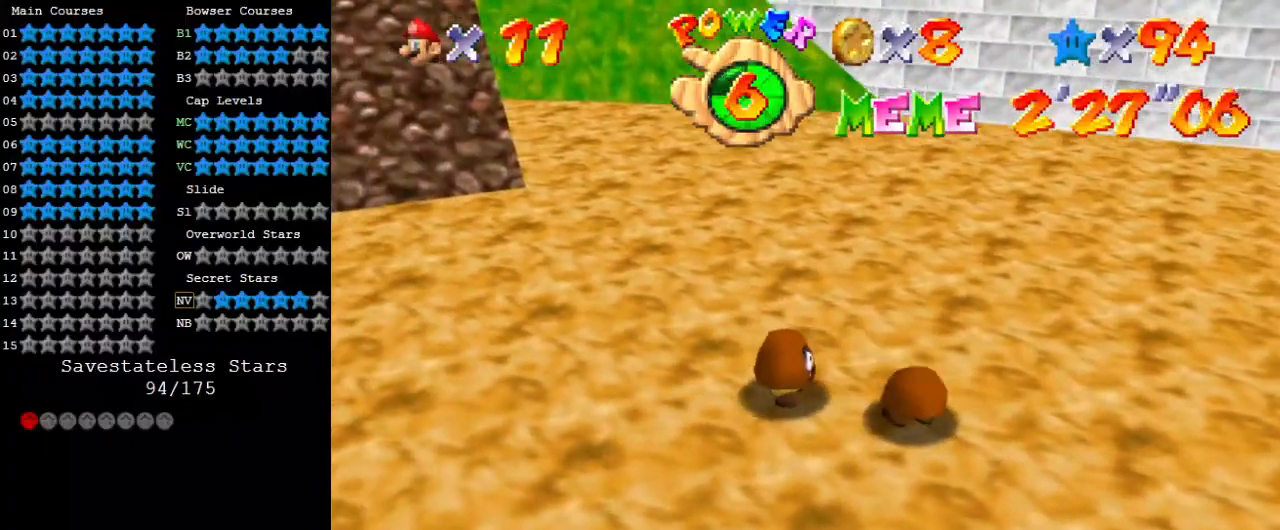
{"keys": ["right"], "events": [[133, "left", "down"], [267, "left", "up"], [267, "right", "down"]]}
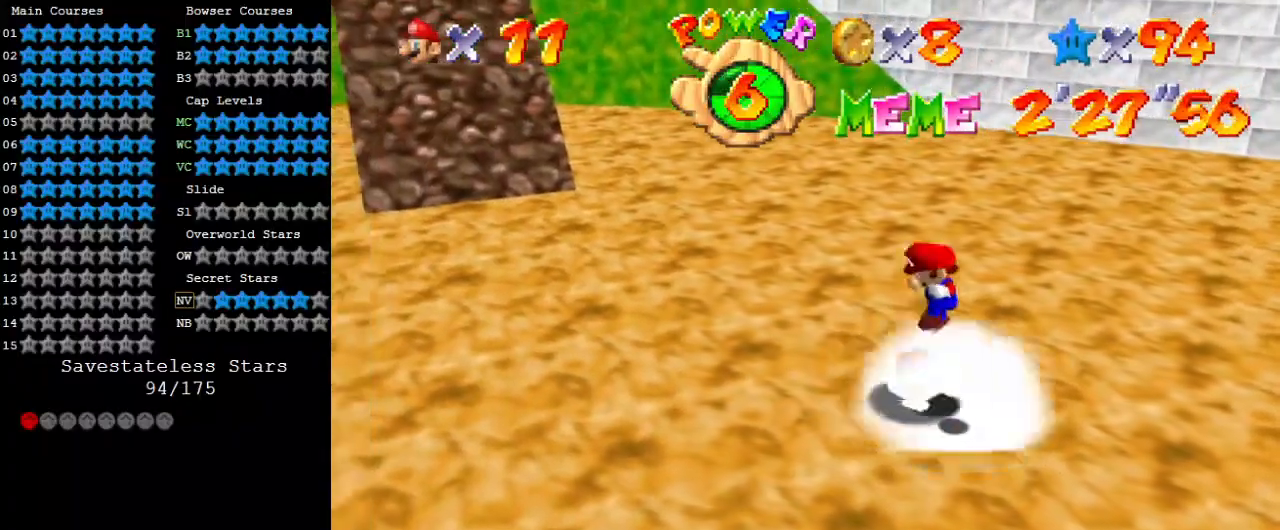
{"keys": ["d"], "events": [[100, "down", "down"], [200, "d", "down"], [233, "right", "up"], [300, "d", "up"], [333, "left", "down"], [367, "d", "down"], [367, "down", "up"], [367, "left", "up"]]}
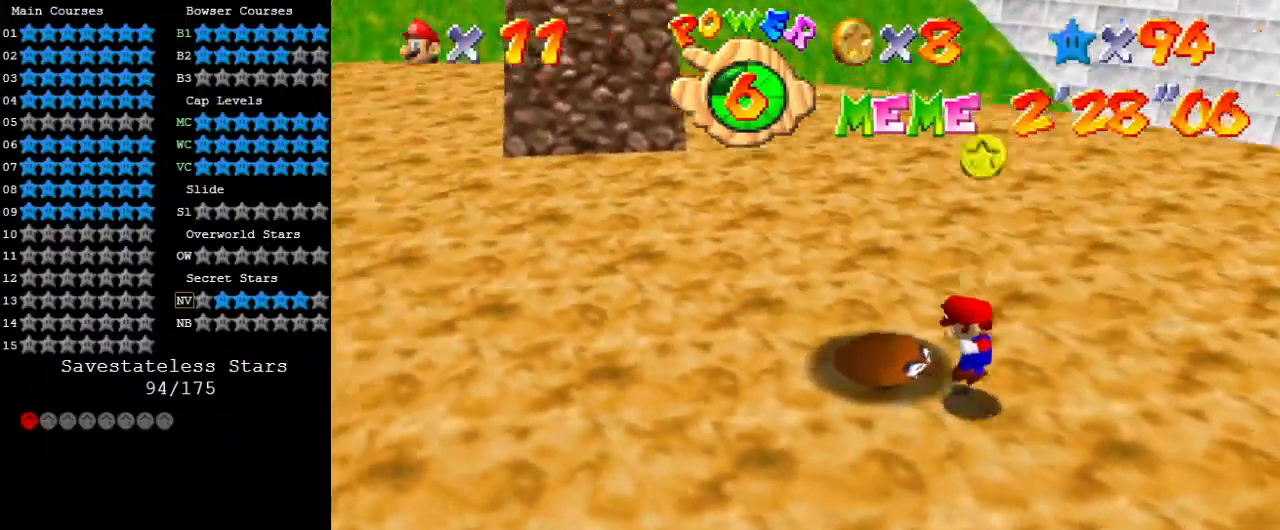
{"keys": ["up"], "events": [[33, "d", "up"], [200, "up", "down"], [333, "left", "down"], [433, "left", "up"]]}
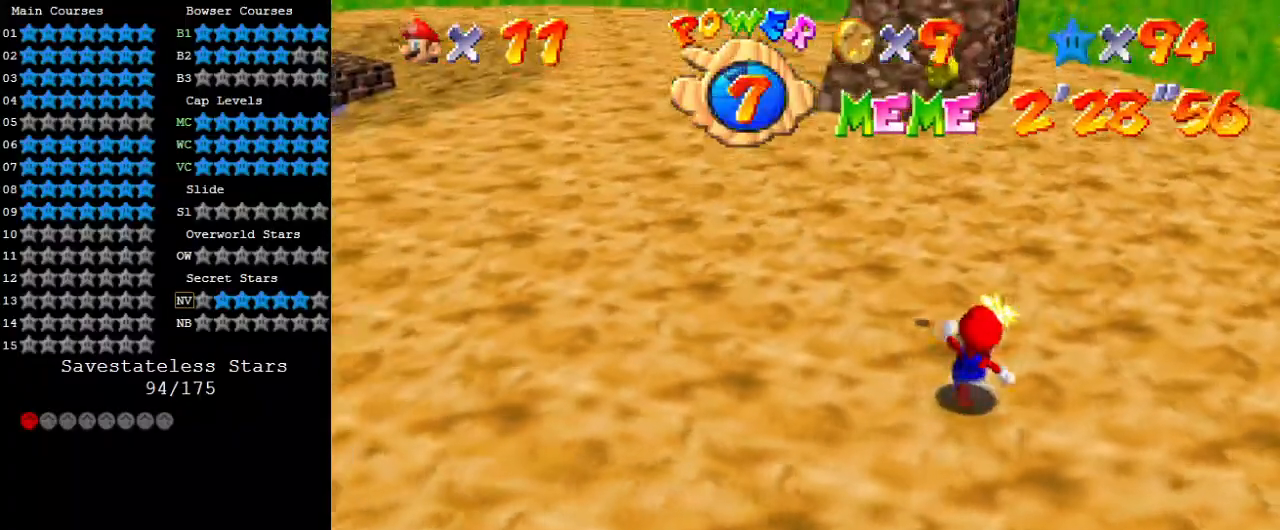
{"keys": ["up"], "events": [[33, "shift", "down"], [167, "shift", "up"], [267, "ctrl", "down"], [367, "ctrl", "up"]]}
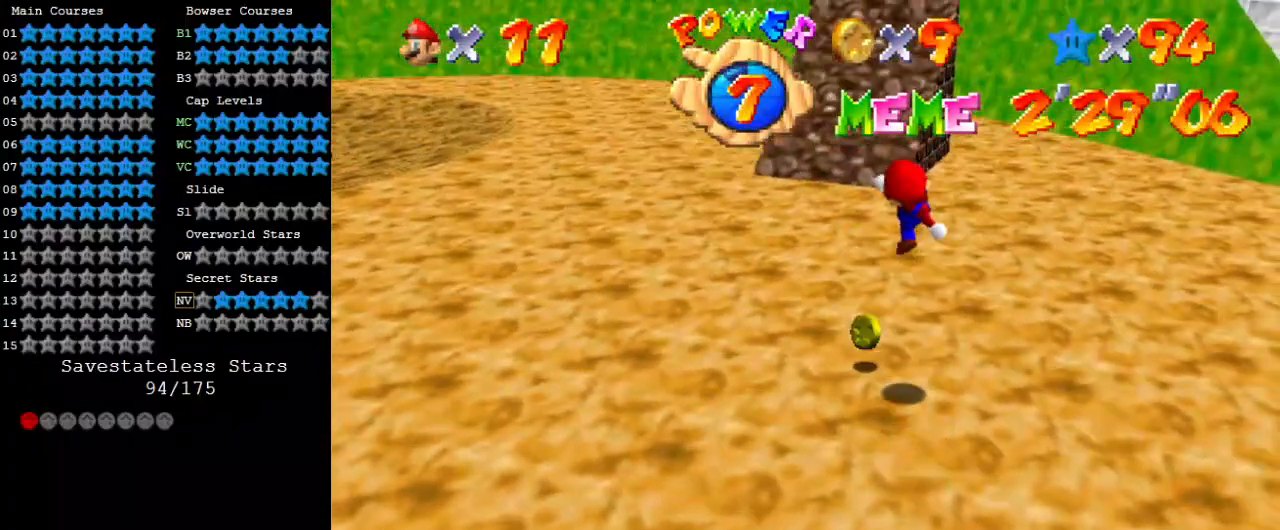
{"keys": ["right", "up"], "events": [[33, "left", "down"], [133, "left", "up"], [367, "d", "down"], [400, "right", "down"], [500, "d", "up"]]}
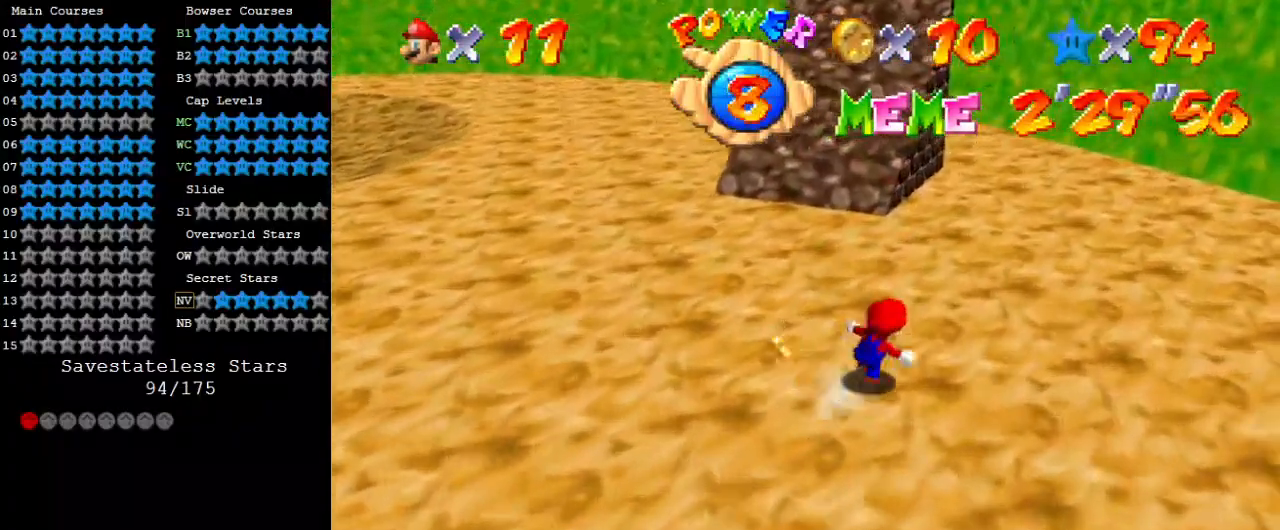
{"keys": ["up"], "events": [[333, "right", "up"]]}
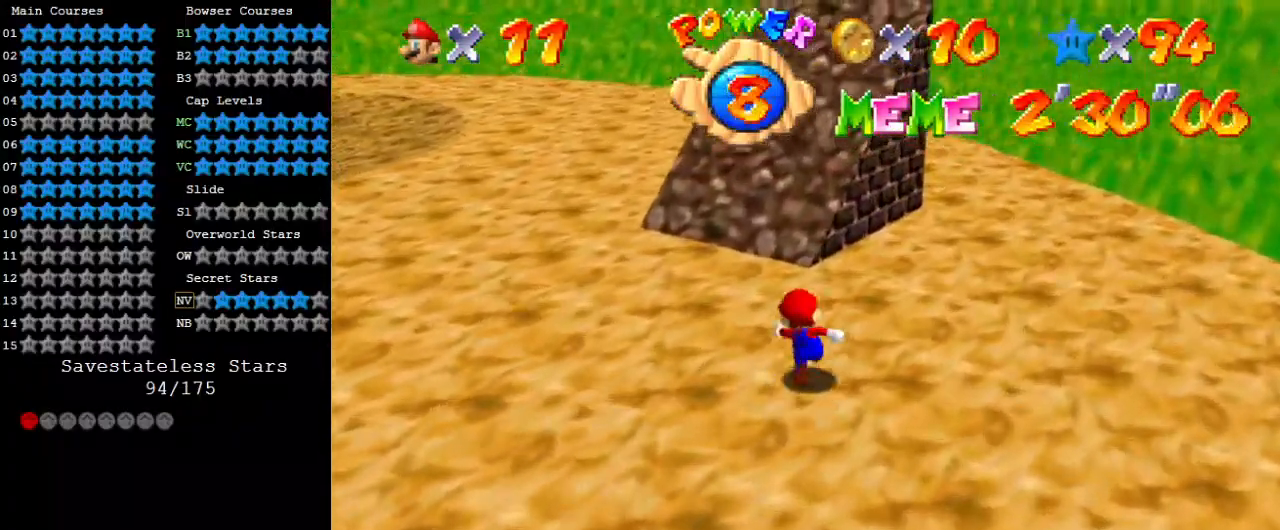
{"keys": ["shift", "up"], "events": [[67, "ctrl", "down"], [67, "shift", "down"], [267, "ctrl", "up"], [267, "shift", "up"], [500, "shift", "down"]]}
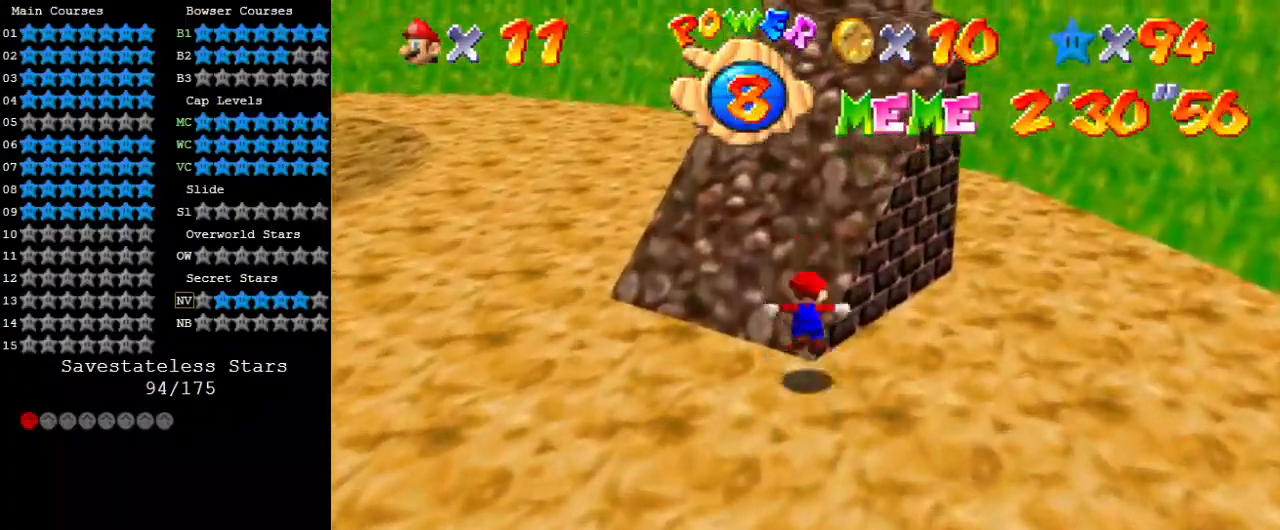
{"keys": ["shift", "up"], "events": []}
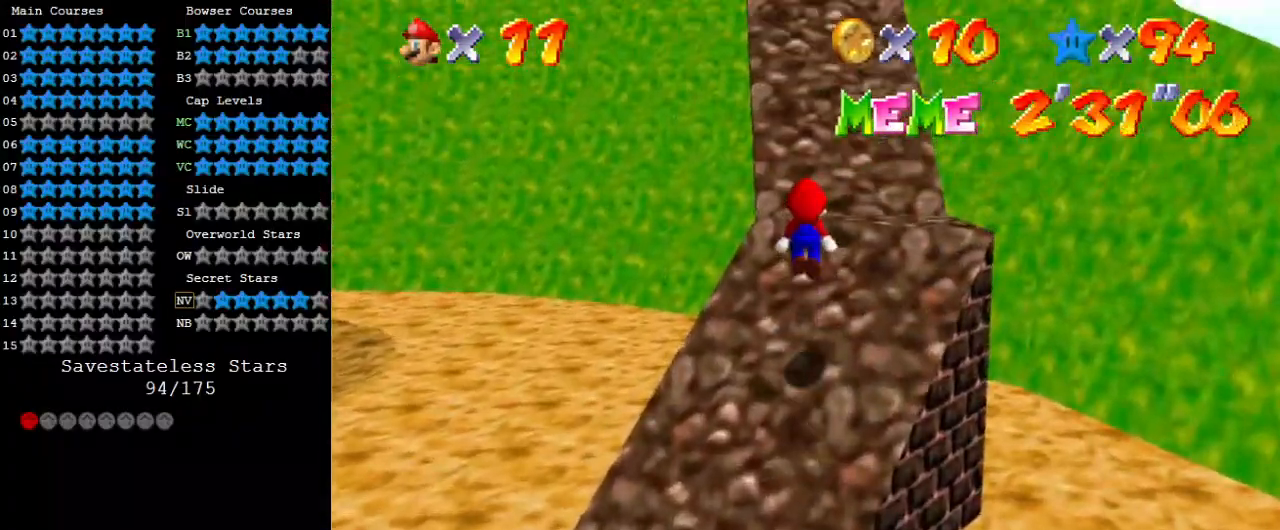
{"keys": ["shift", "up", "w"], "events": [[33, "shift", "up"], [233, "shift", "down"], [500, "w", "down"]]}